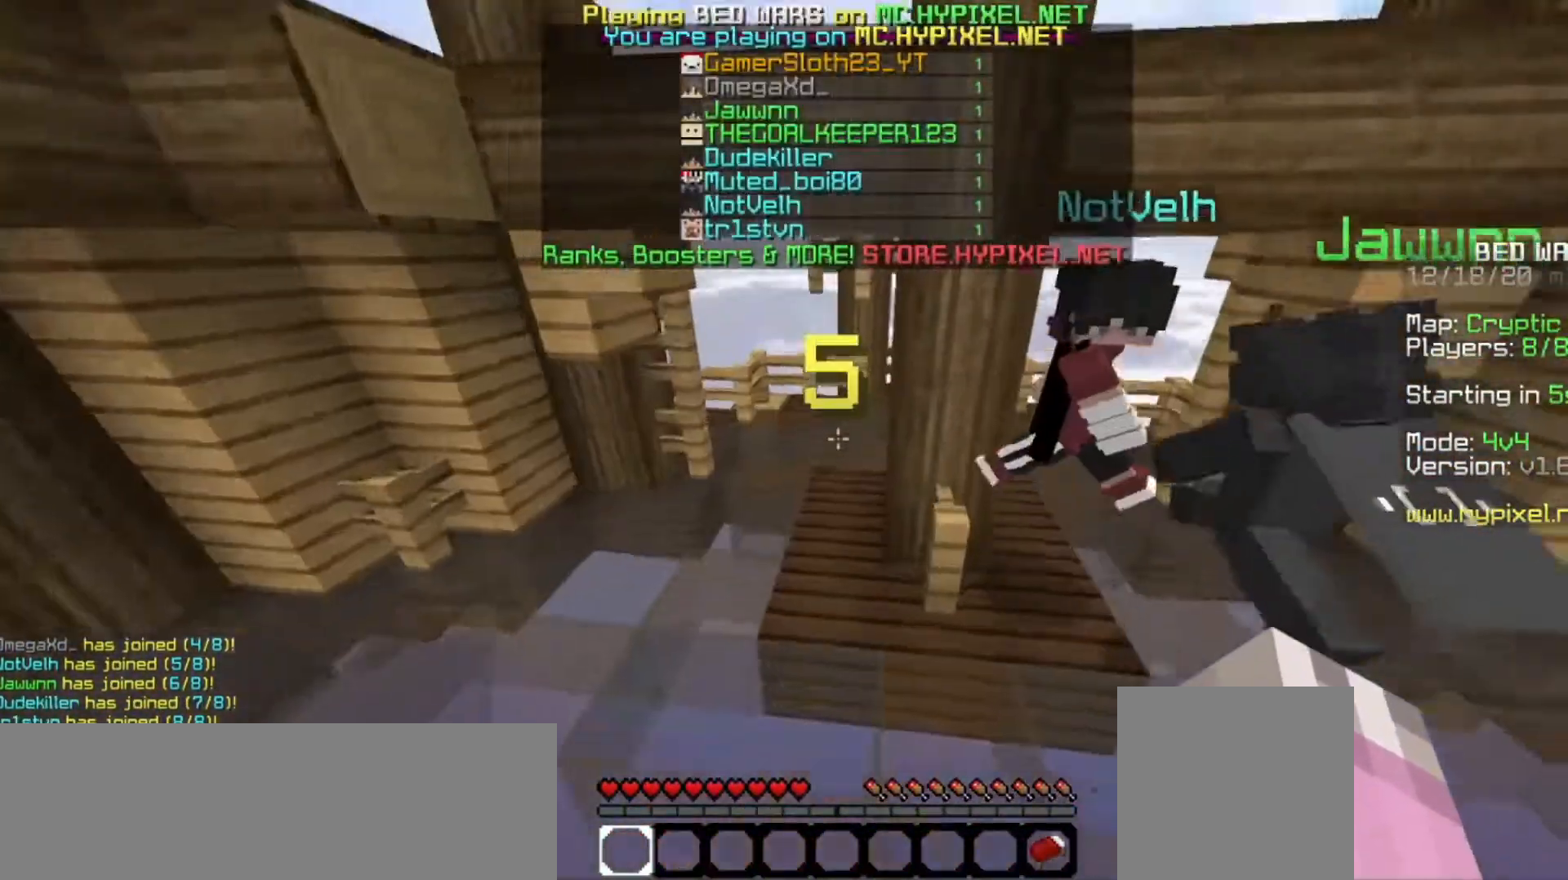
Gameplay with keyboard and mouse; each line is a JSON object with the keys and mouse buttons held at the frame after it. "events" lists presses ("down") and releases ("up") of "a", "d", "s", "space", "w", "mouse_left" and "mouse_right" between this image and that frame as [ms after this image, input, new state], when the widget could be followed in between. "mouse_left", "mouse_right" = the "left", "right" buttons of the "mouse" list. No other keys are recorded. Fast repeated clicks can show as one long hold. Mouse movement is not recorded.
{"keys": [], "mouse": [], "events": [[200, "space", "up"], [433, "w", "up"]]}
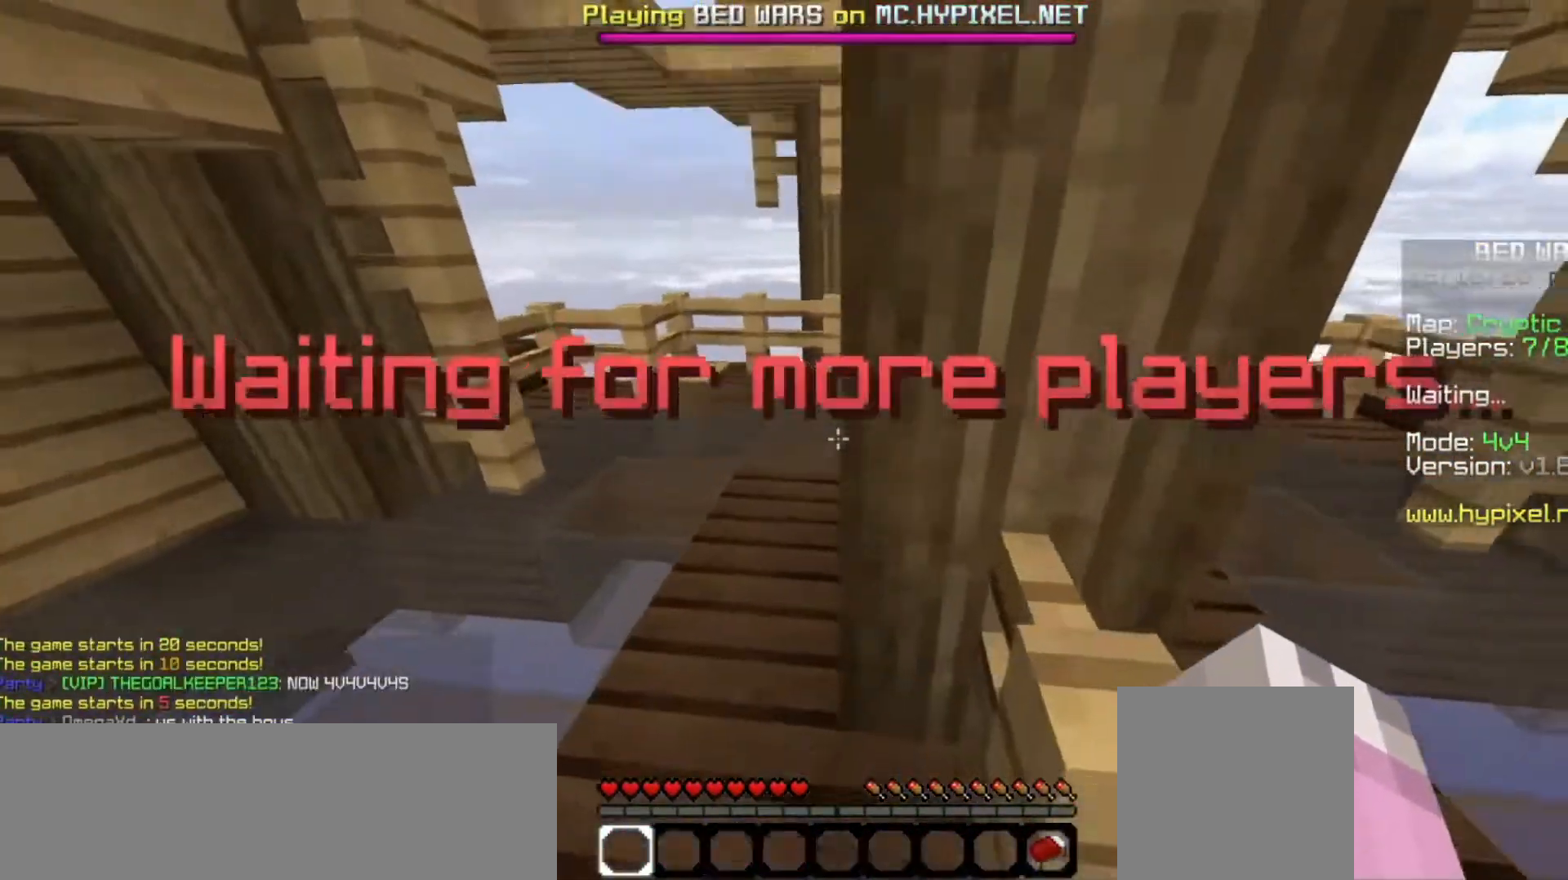
{"keys": ["d"], "mouse": ["left"], "events": [[33, "mouse_left", "down"], [233, "d", "down"]]}
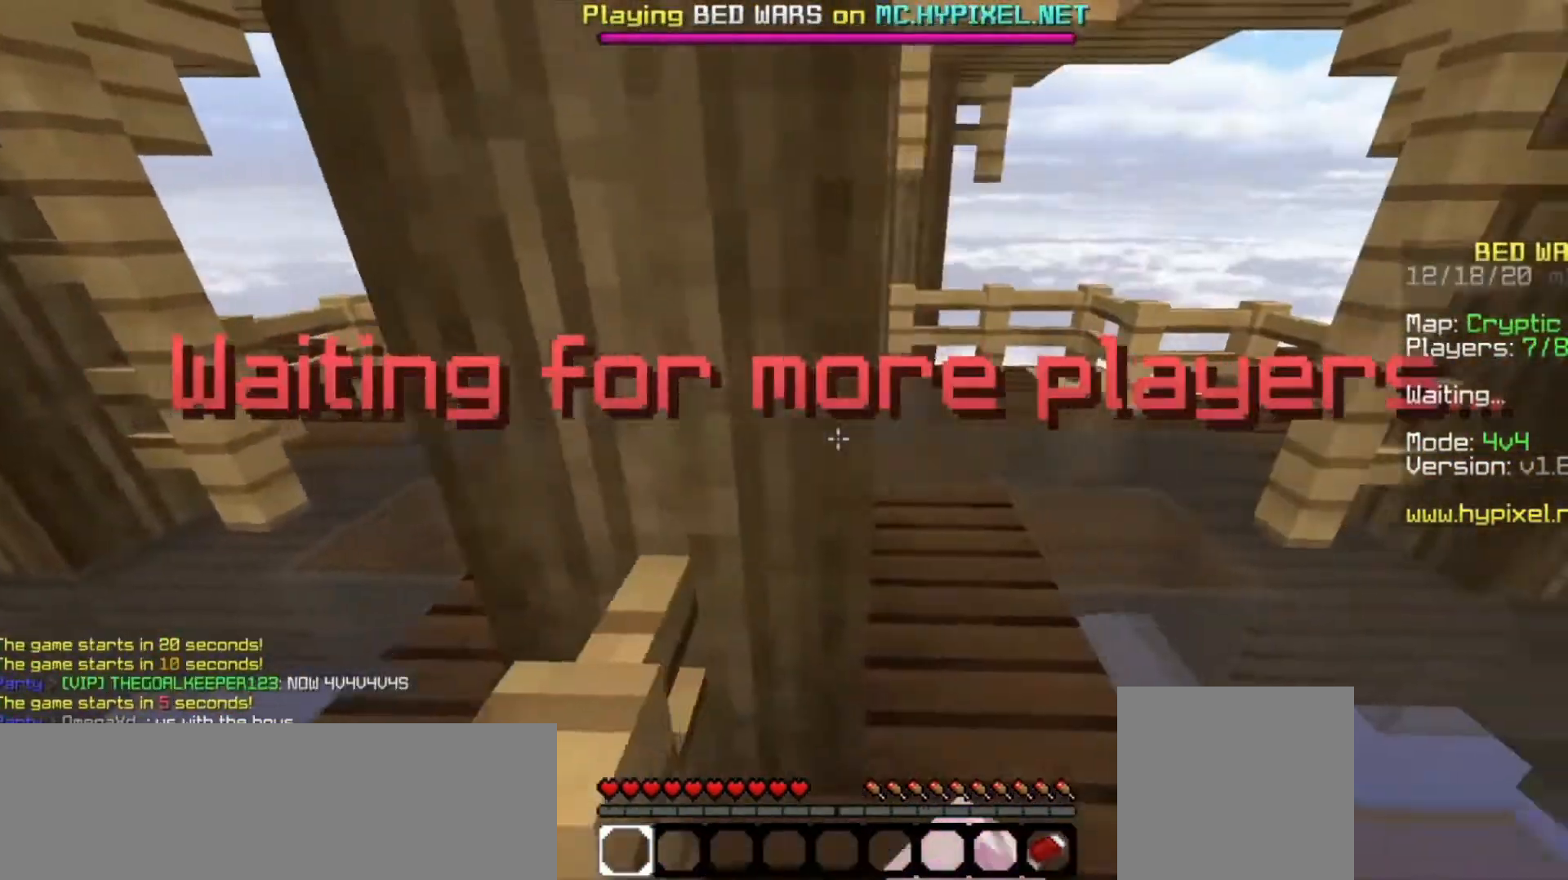
{"keys": ["w"], "mouse": ["left"], "events": [[200, "d", "up"], [233, "w", "down"], [267, "mouse_left", "up"], [300, "mouse_left", "down"], [367, "w", "up"], [400, "w", "down"]]}
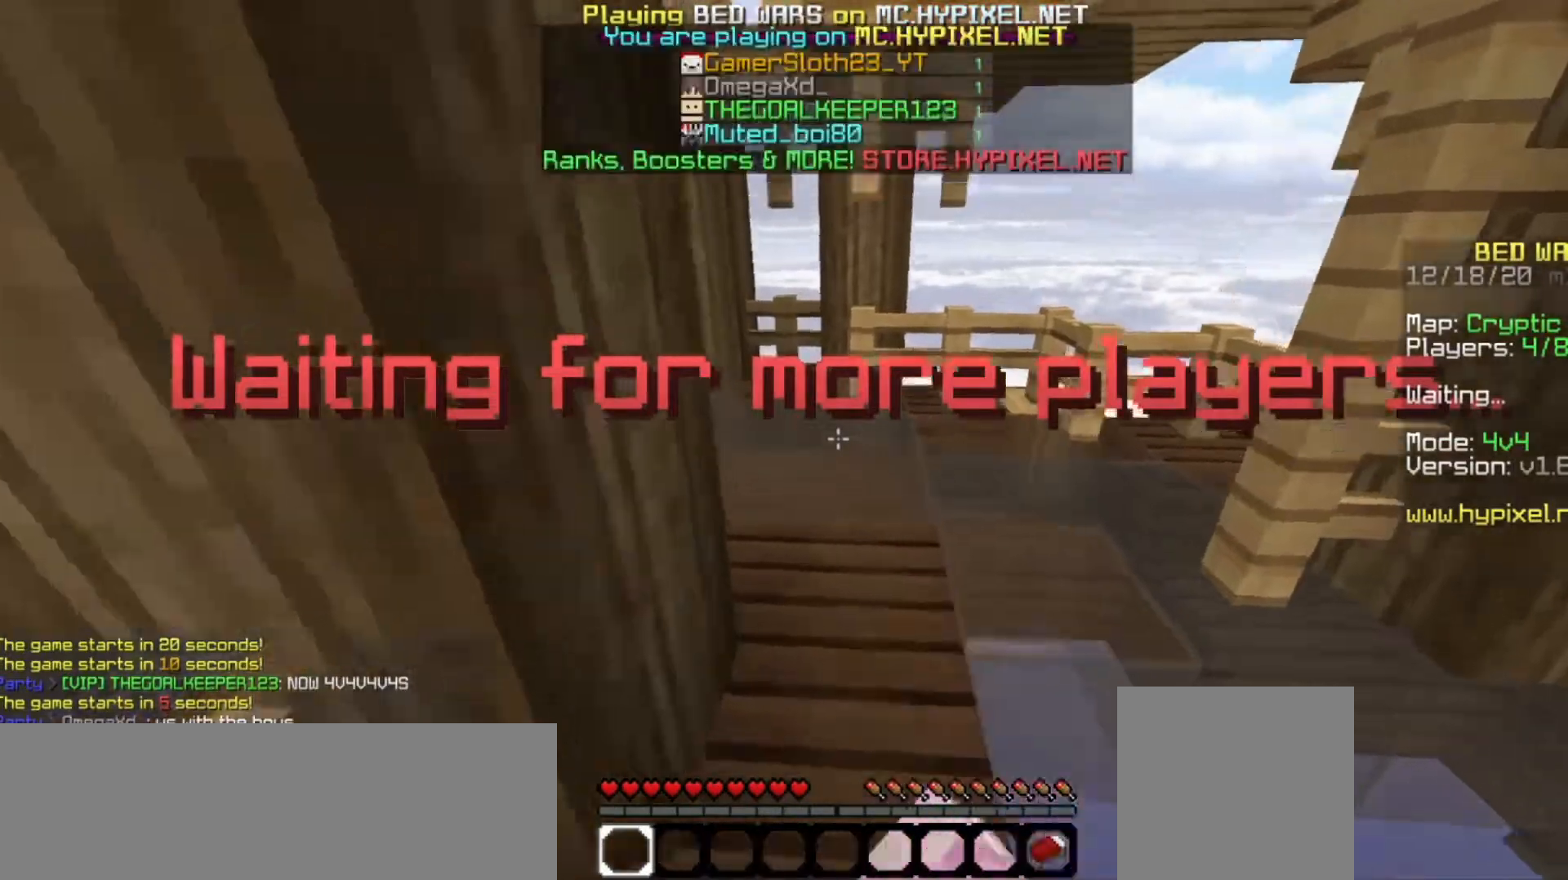
{"keys": ["w"], "mouse": ["left"], "events": [[33, "mouse_left", "up"], [300, "mouse_left", "down"]]}
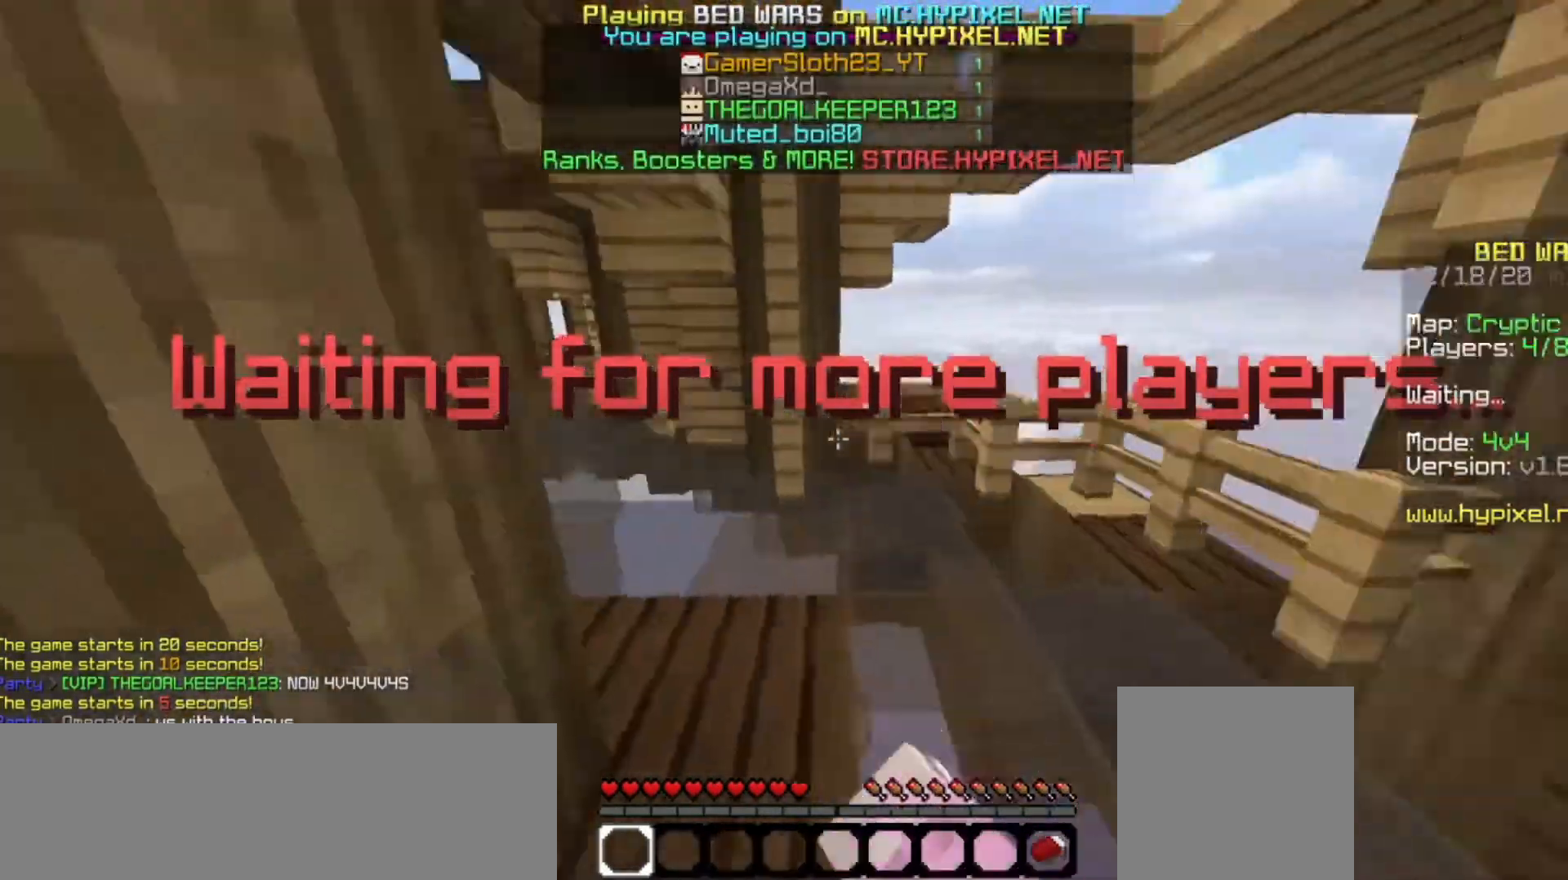
{"keys": ["w"], "mouse": ["left"], "events": [[100, "mouse_left", "up"], [133, "mouse_left", "down"], [267, "mouse_left", "up"], [400, "mouse_left", "down"]]}
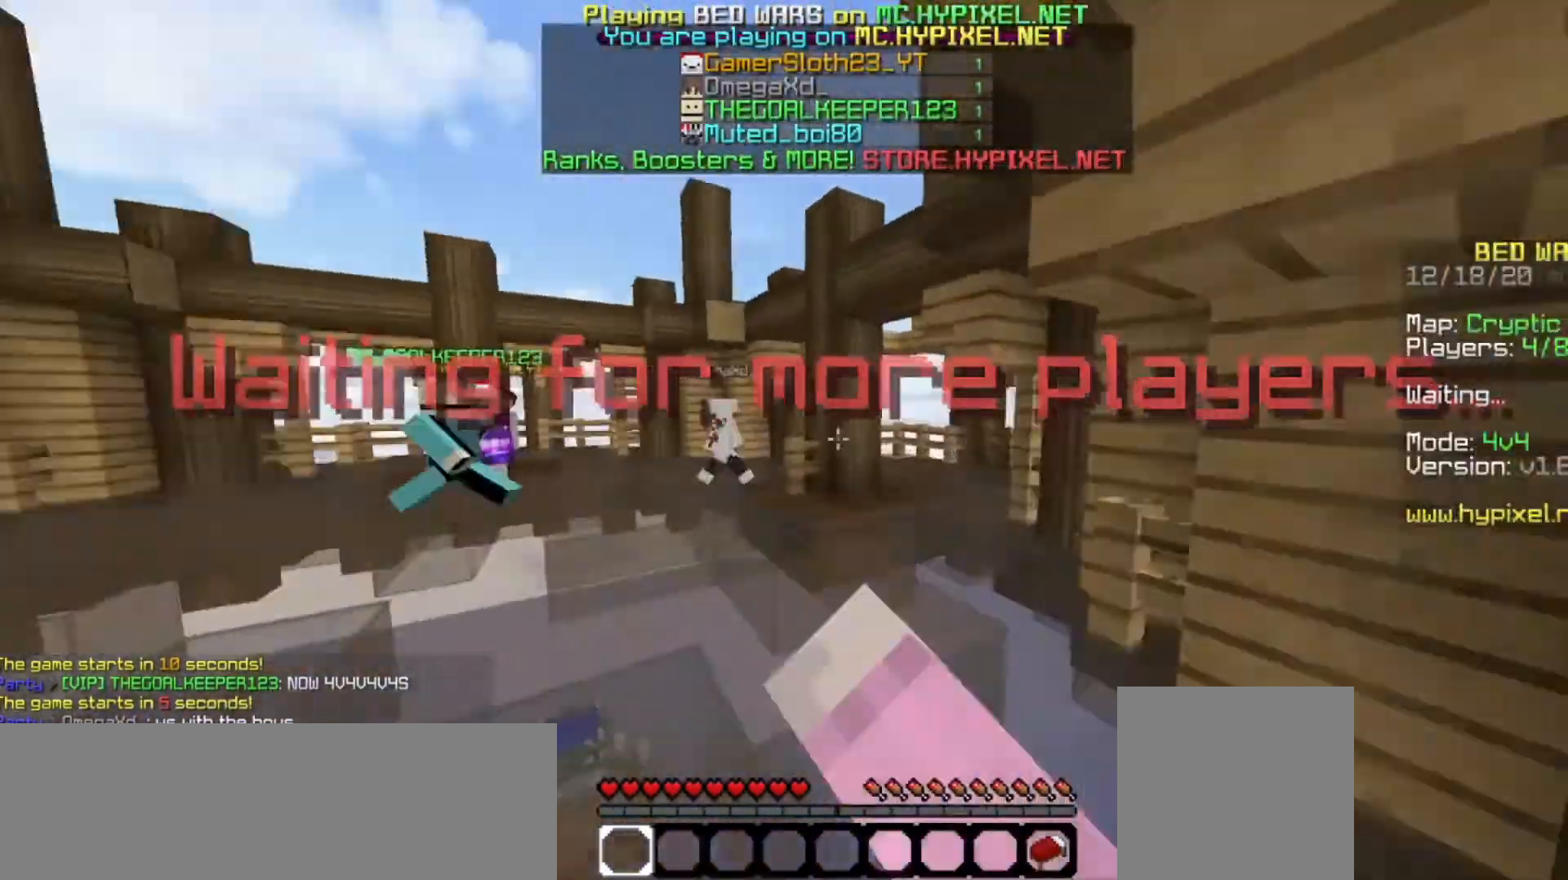
{"keys": ["space", "w"], "mouse": ["left"], "events": [[400, "space", "down"]]}
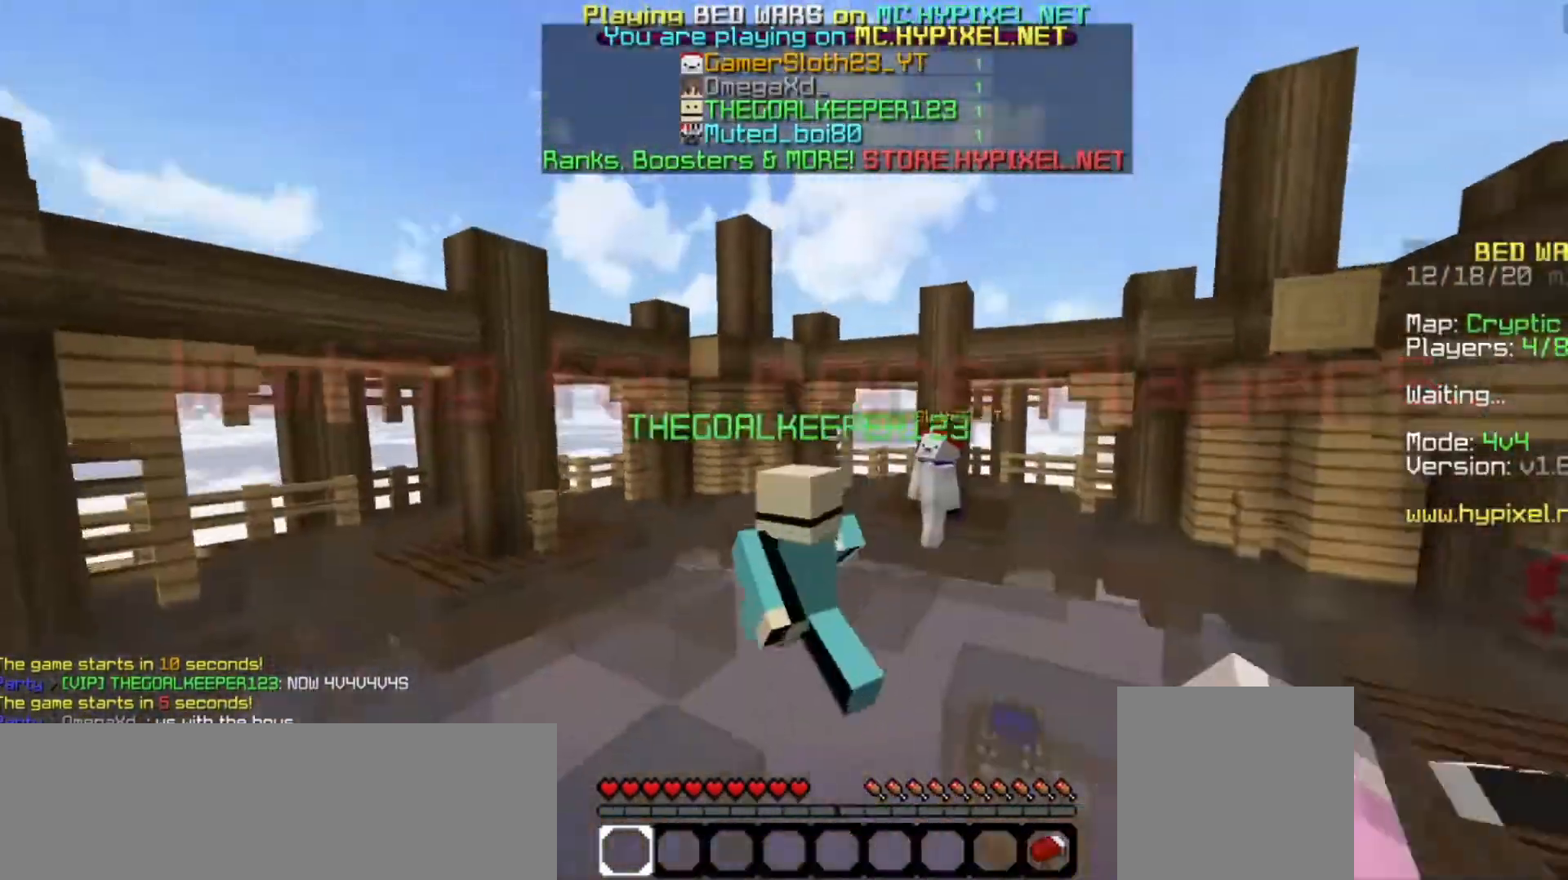
{"keys": ["space", "w"], "mouse": ["left"], "events": []}
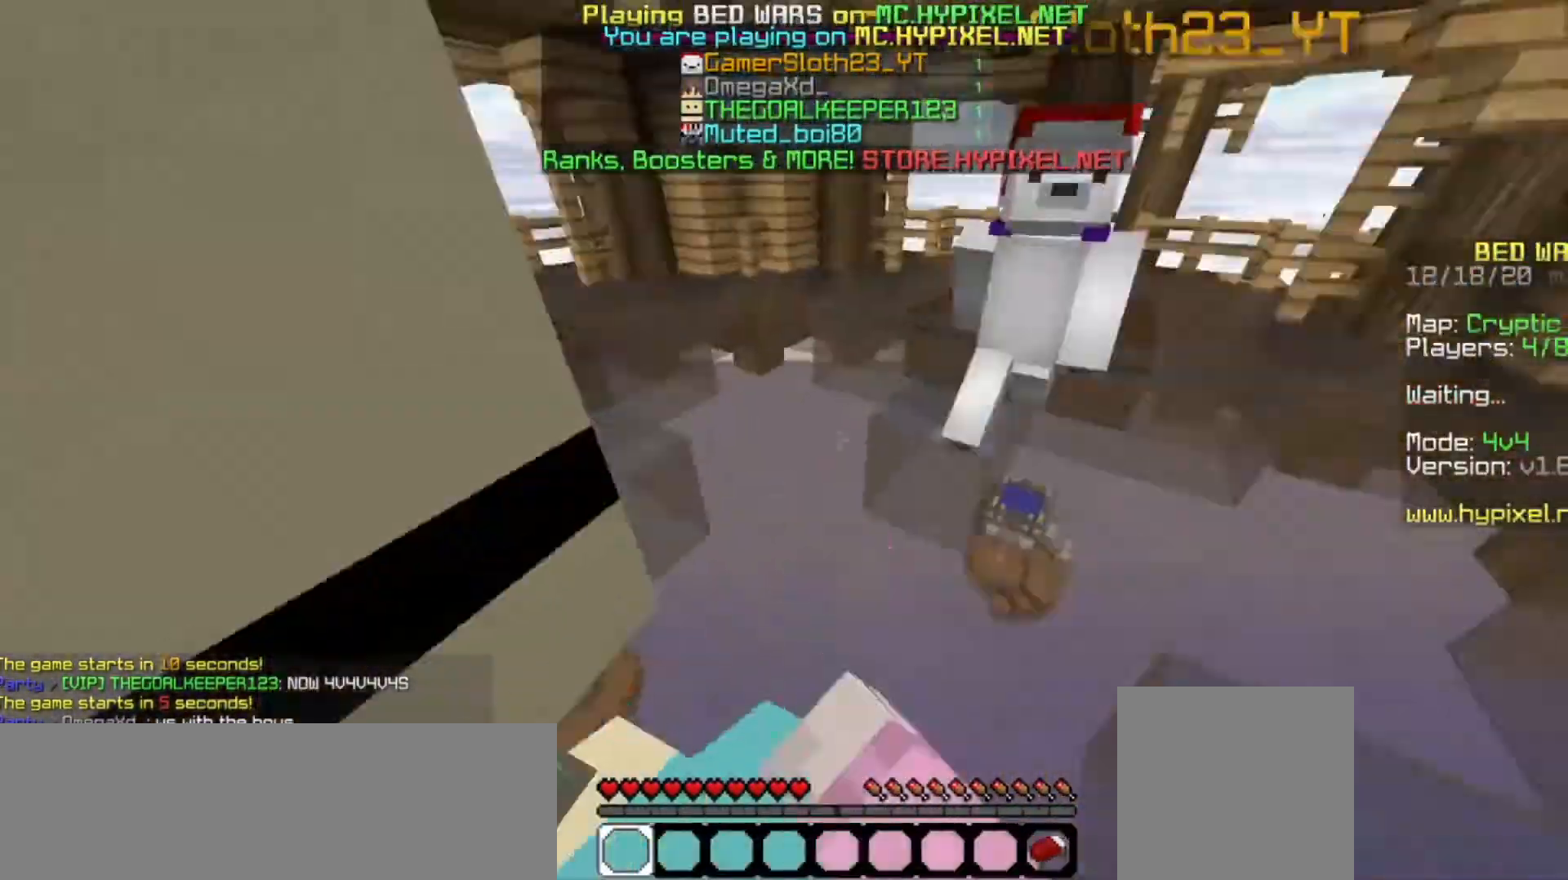
{"keys": ["space", "w"], "mouse": ["left"], "events": []}
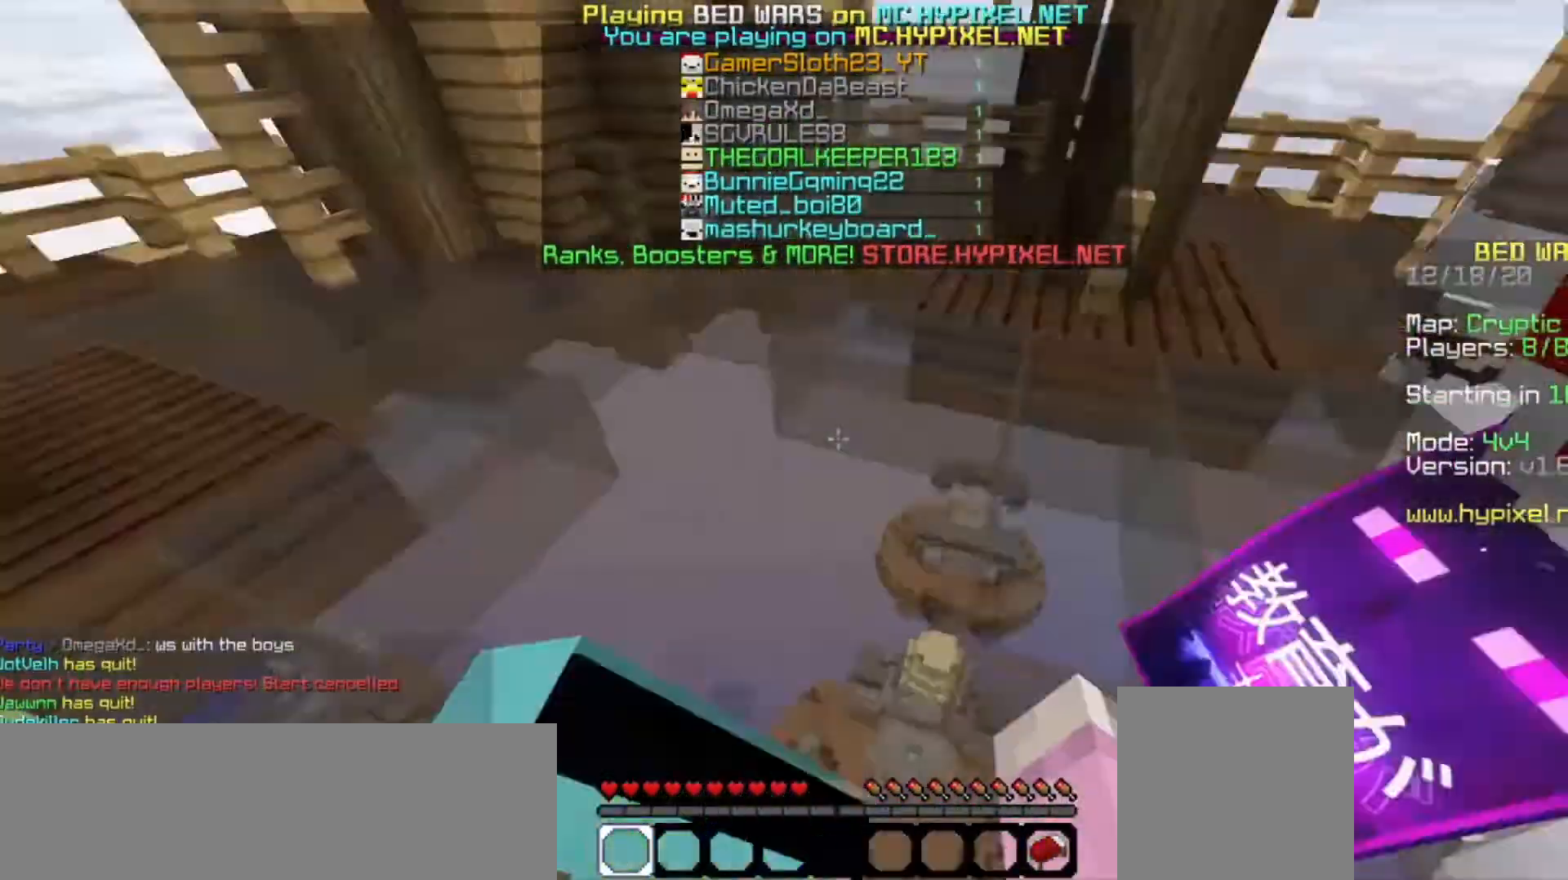
{"keys": ["space", "w"], "mouse": ["left"], "events": []}
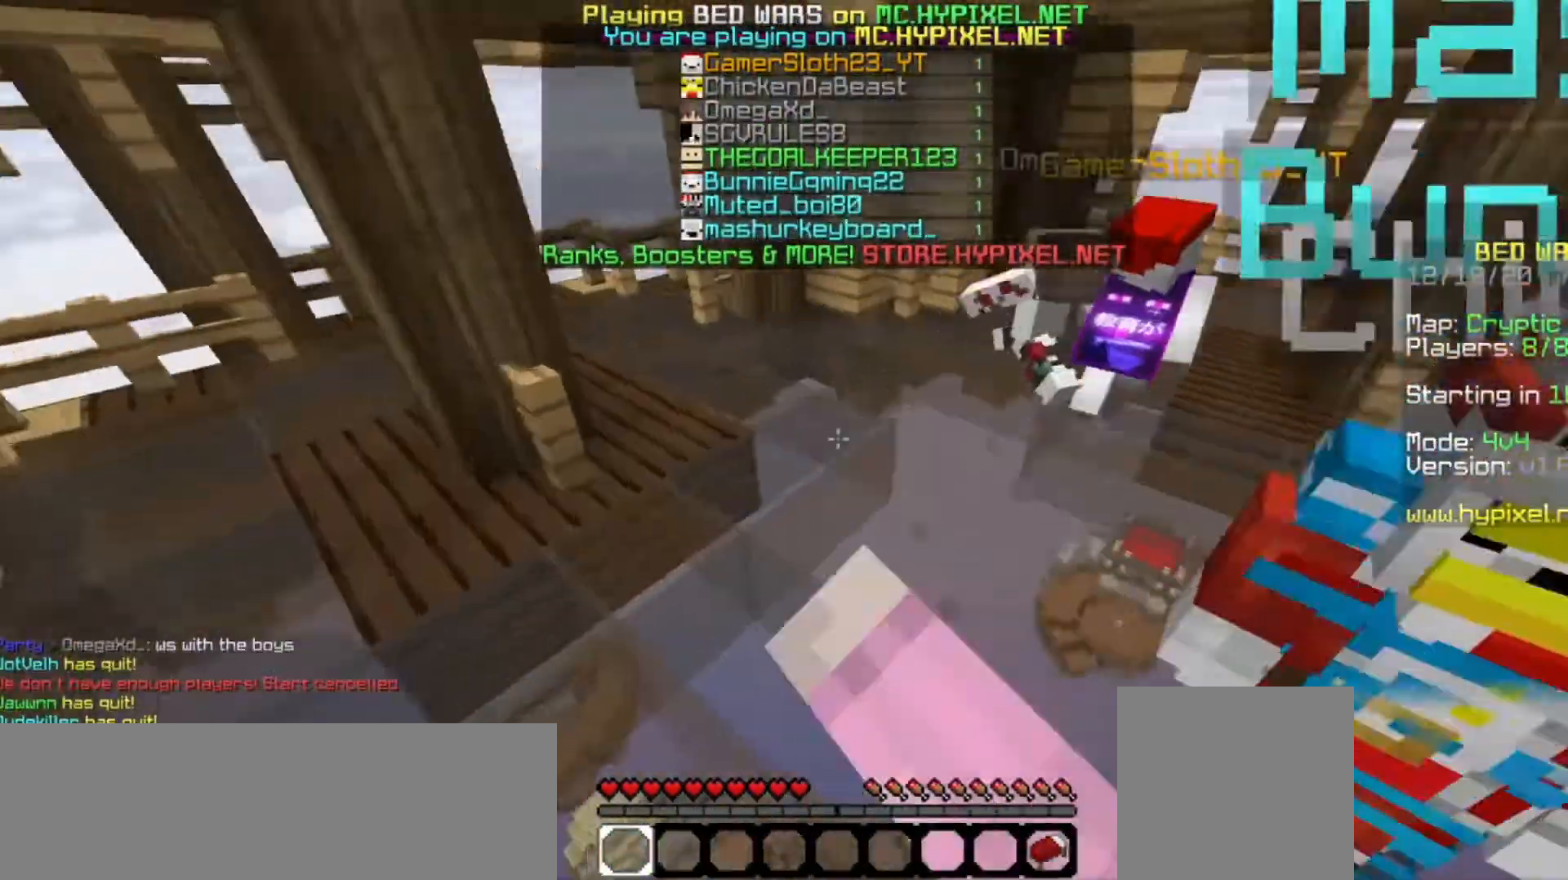
{"keys": ["w"], "mouse": [], "events": [[233, "space", "up"], [300, "mouse_left", "up"], [400, "w", "up"], [467, "w", "down"]]}
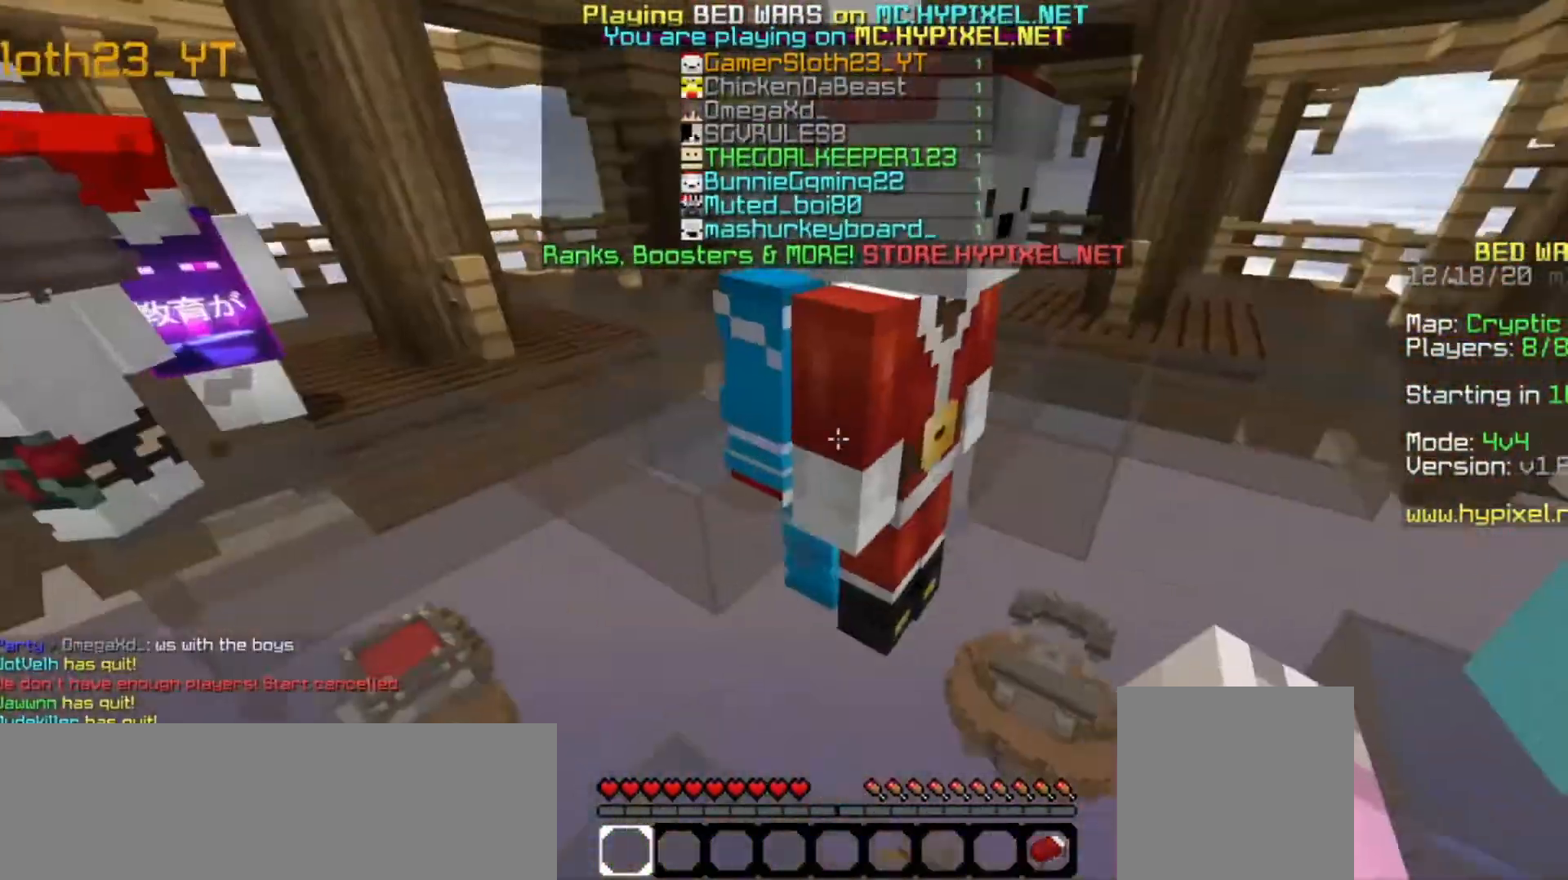
{"keys": ["space", "w"], "mouse": ["left"], "events": [[100, "space", "down"], [333, "mouse_left", "down"]]}
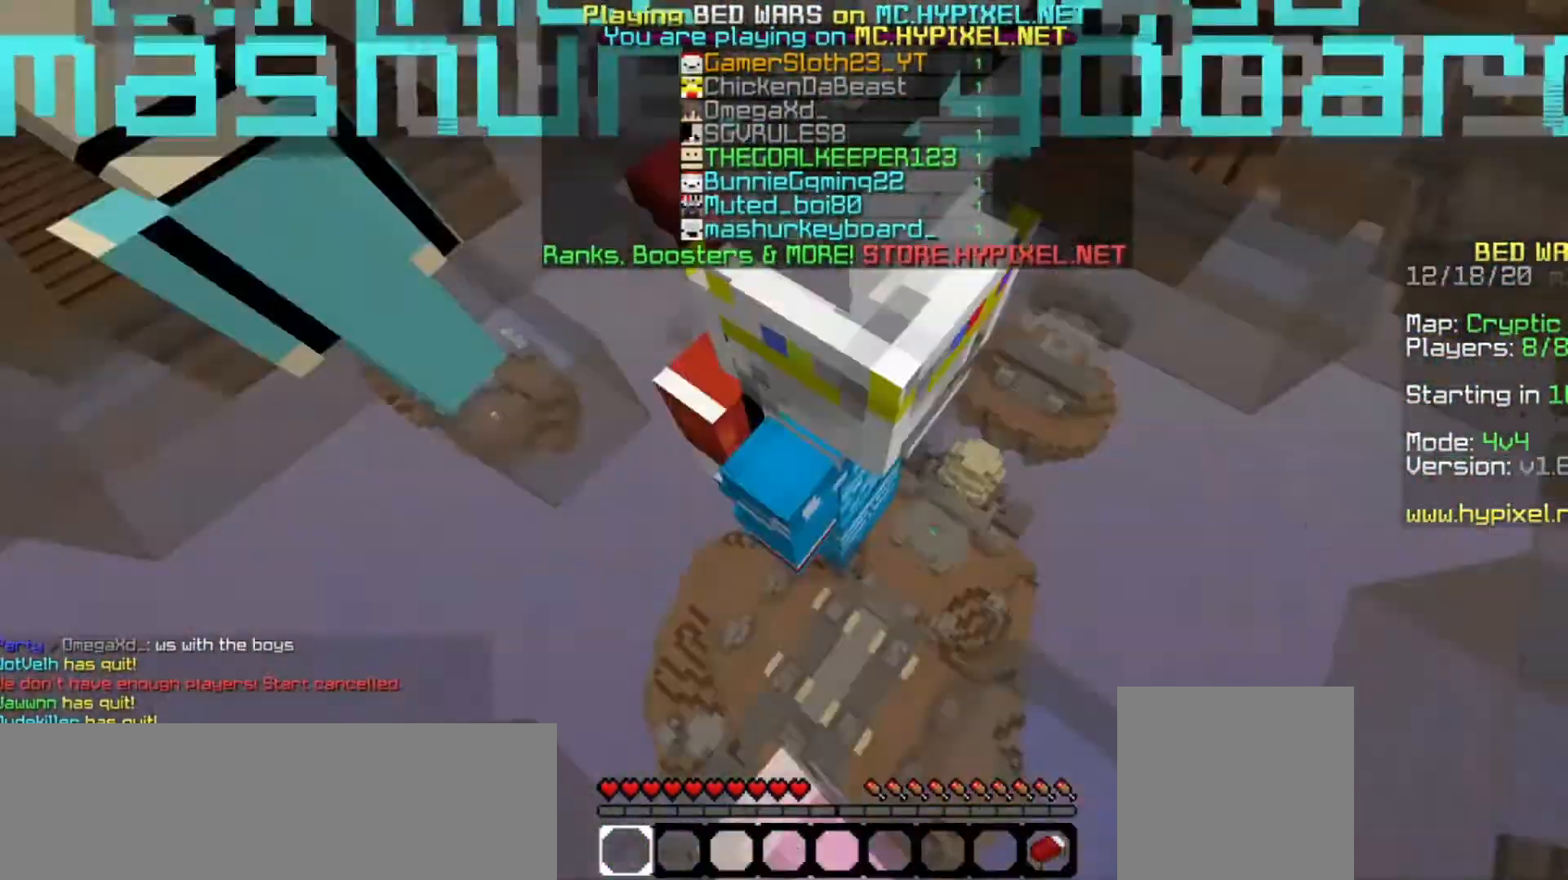
{"keys": ["space", "w"], "mouse": ["left"], "events": [[67, "mouse_left", "up"], [500, "mouse_left", "down"]]}
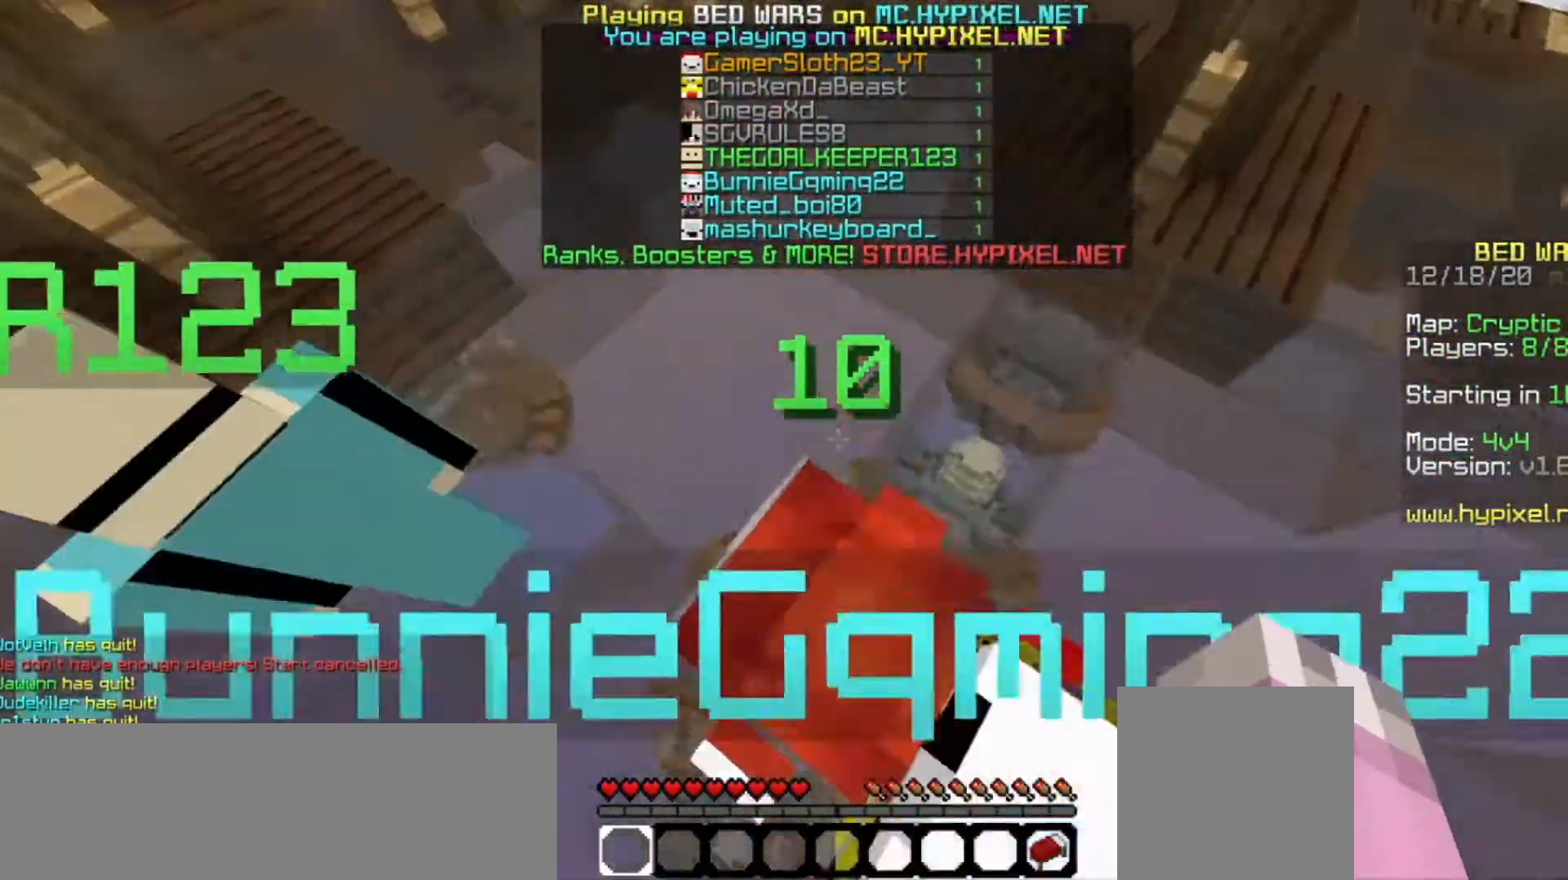
{"keys": ["space", "w"], "mouse": ["left"], "events": [[233, "mouse_left", "up"], [433, "mouse_left", "down"]]}
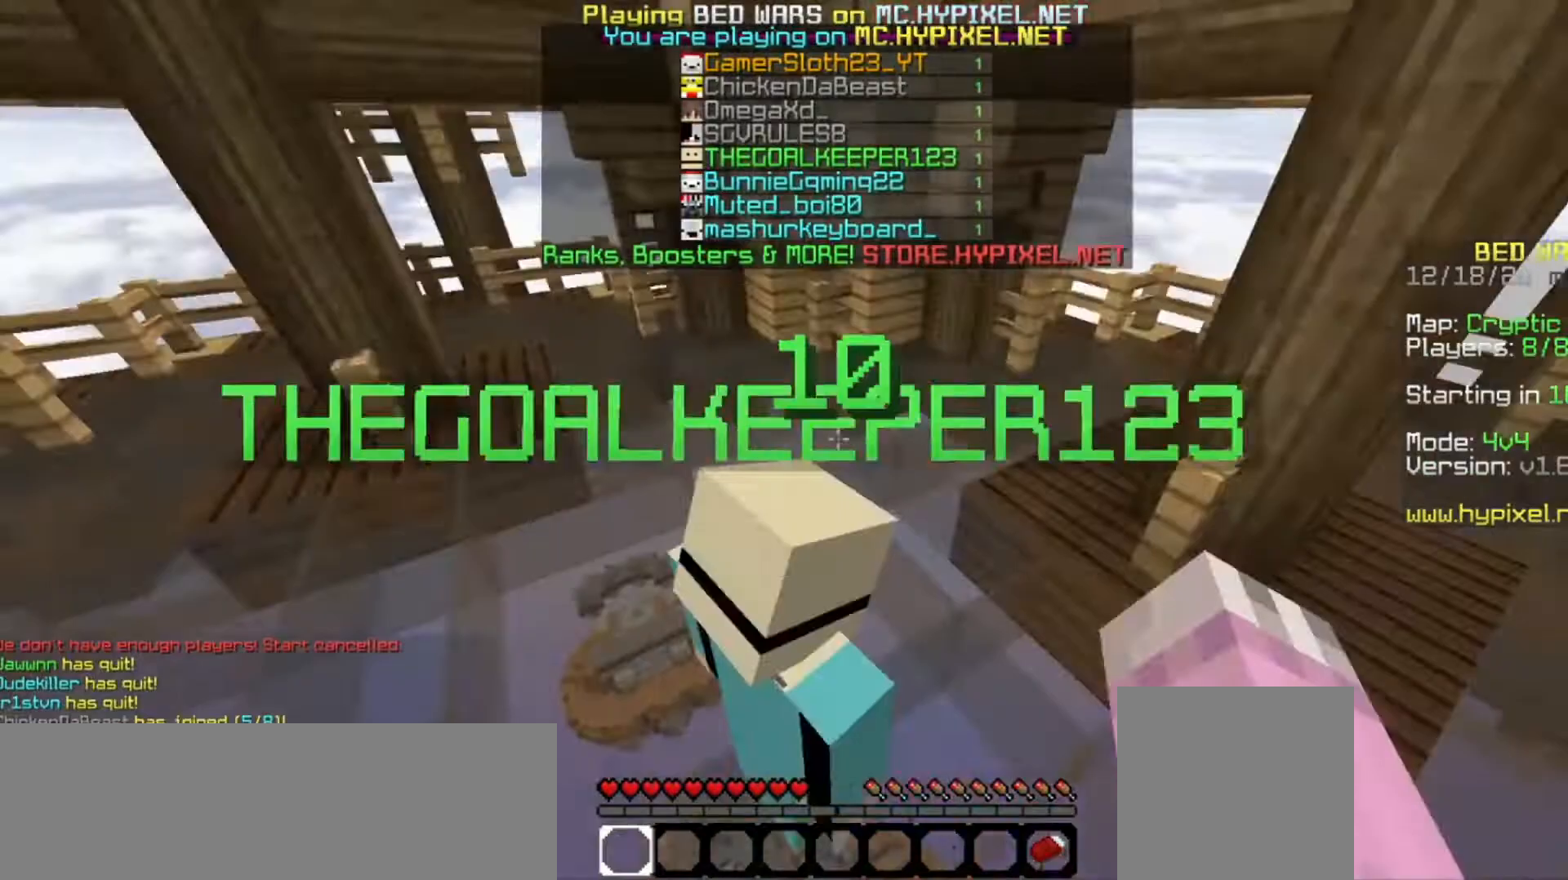
{"keys": [], "mouse": ["left"], "events": [[333, "space", "up"], [467, "w", "up"]]}
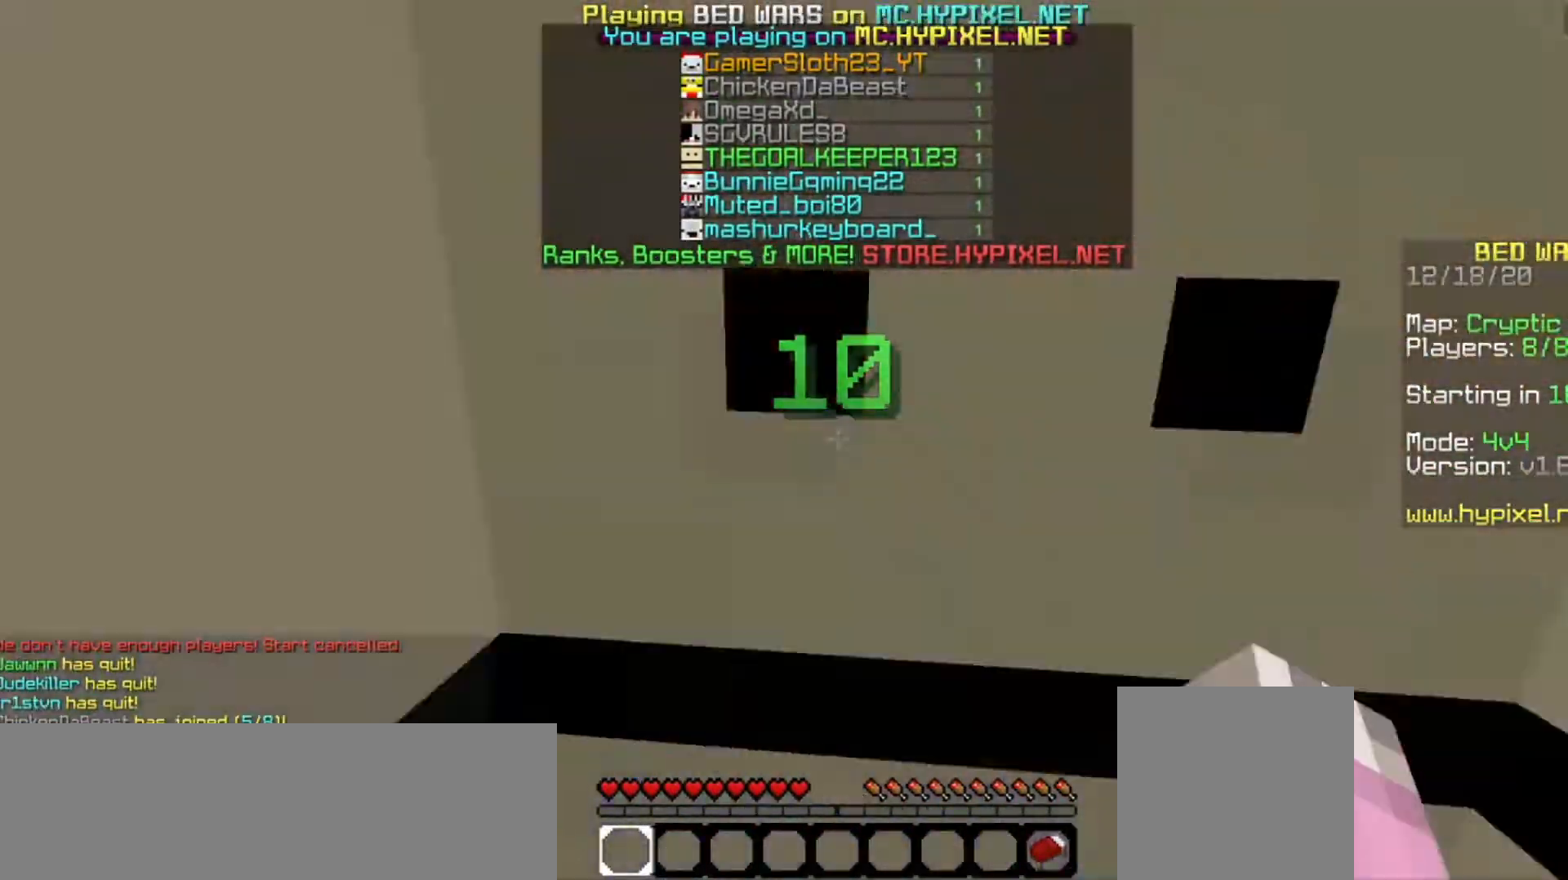
{"keys": ["w"], "mouse": ["left"], "events": [[33, "mouse_left", "up"], [33, "w", "down"], [500, "mouse_left", "down"]]}
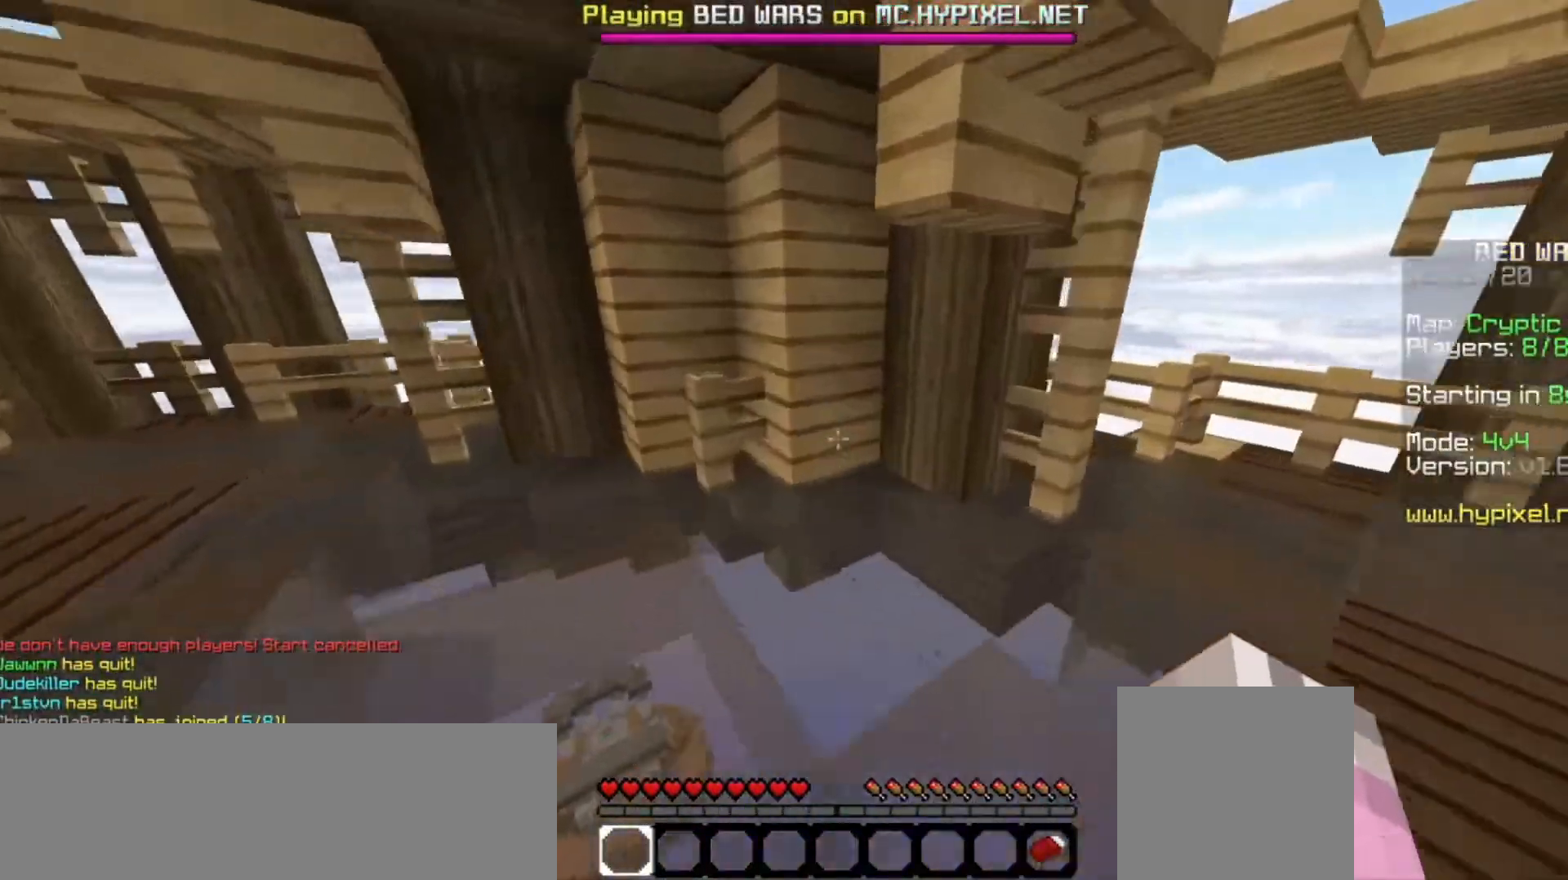
{"keys": ["w"], "mouse": ["left"], "events": [[233, "mouse_left", "up"], [467, "mouse_left", "down"]]}
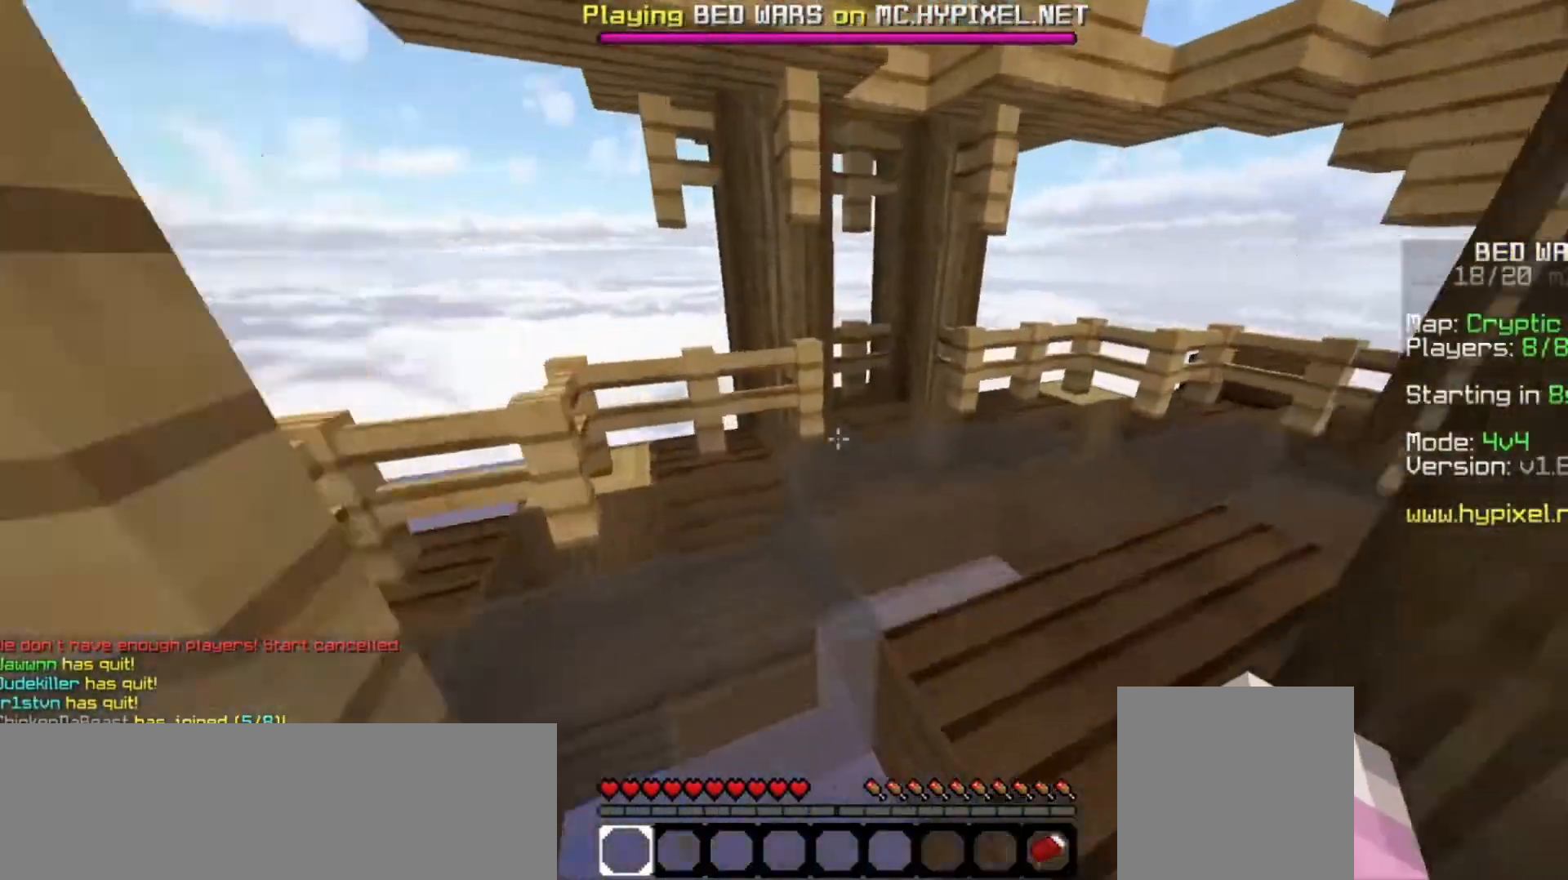
{"keys": ["space", "w"], "mouse": ["left"], "events": [[333, "space", "down"]]}
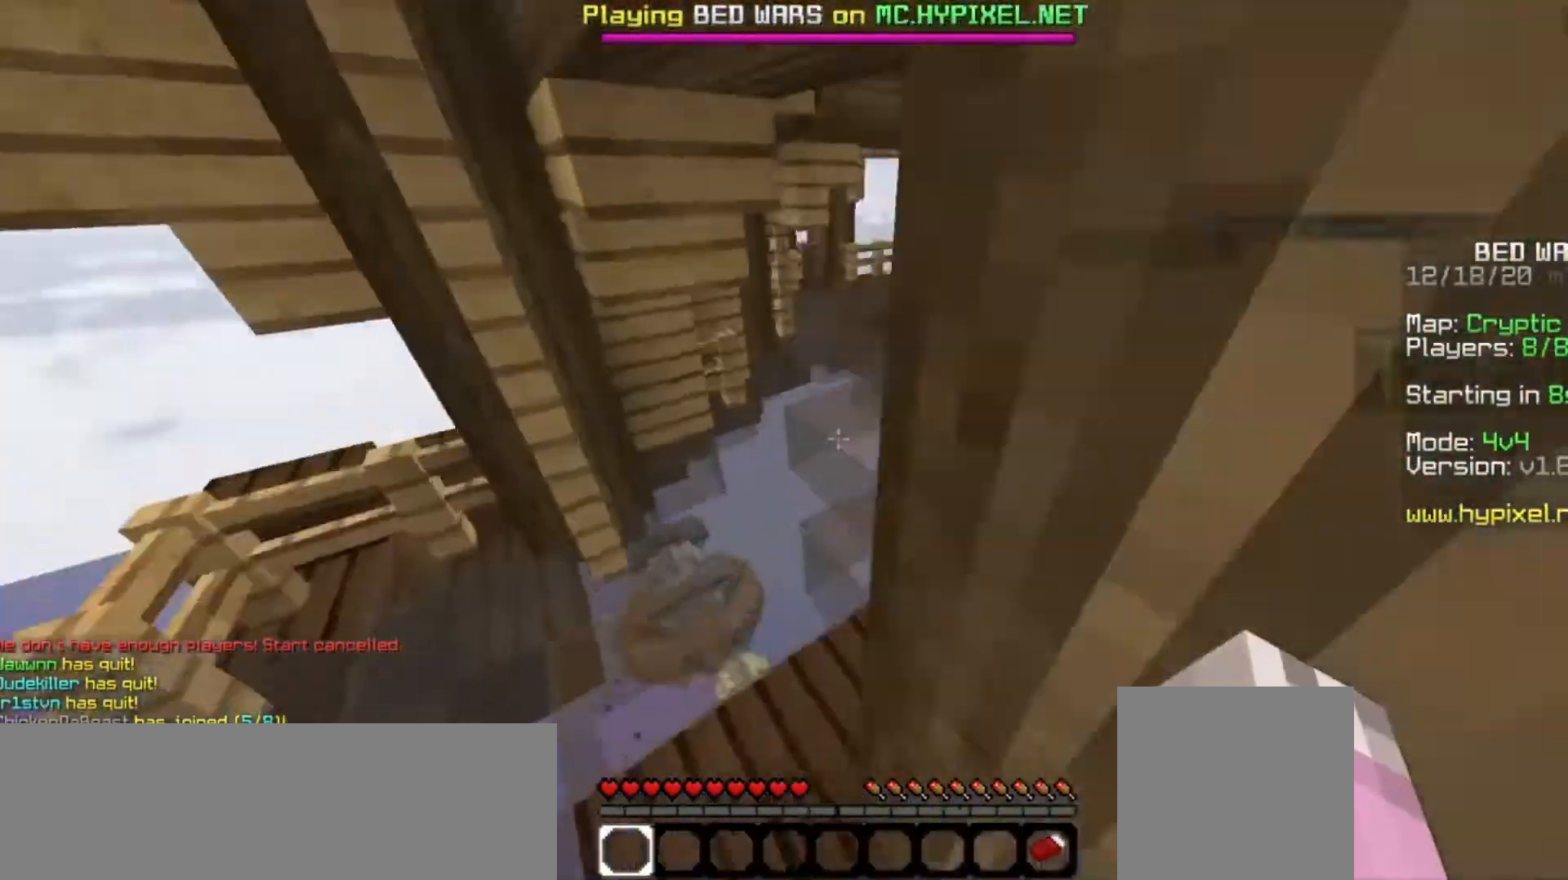
{"keys": ["w"], "mouse": ["left"], "events": [[33, "mouse_left", "up"], [200, "a", "down"], [200, "mouse_left", "down"], [400, "space", "up"], [433, "w", "up"], [467, "a", "up"], [467, "w", "down"]]}